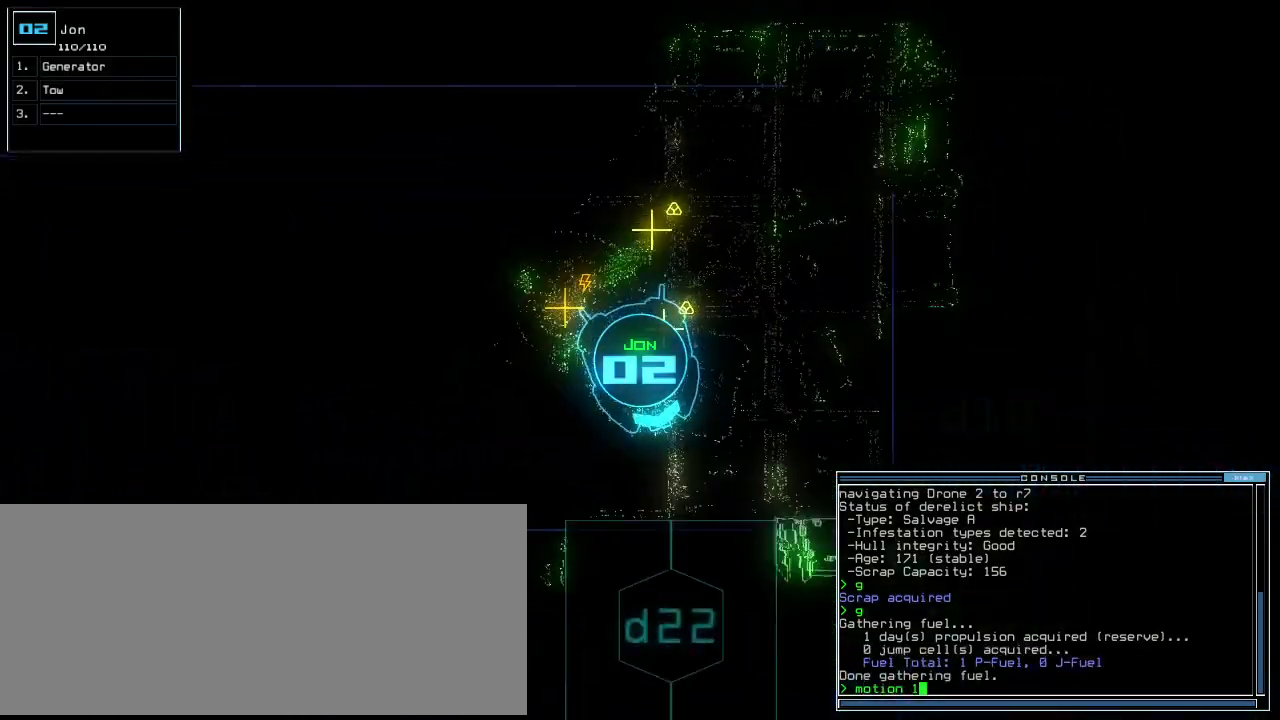
Gameplay with keyboard; each line is a JSON object with the keys held at the frame after it. "events" lists presses ("down") and releases ("up") of ".", "0", "1", "2", "3", "4", "5", "6", "7", "8", "9", "a", "b", "backspace", "c", "caps_lock", "comma", "ctrl_l", "ctrl_r", "d", "down", "e", "equals", "escape", "f", "f10", "g", "h", "i", "j", "k", "l", "left", "m", "minus", "n", "o", "p", "q", "quote", "r", "return", "right", "s", "semicolon", "shift_l", "shift_r", "space", "t", "tab", "tilde", "u", "up", "v", "w", "x", "y" and "z" between this image and that frame as [ms after this image, input, new state], when the widget could be followed in between. No other keys are recorded. Mouse input is not recorded.
{"keys": ["down"], "events": [[40, "left", "down"], [460, "left", "up"]]}
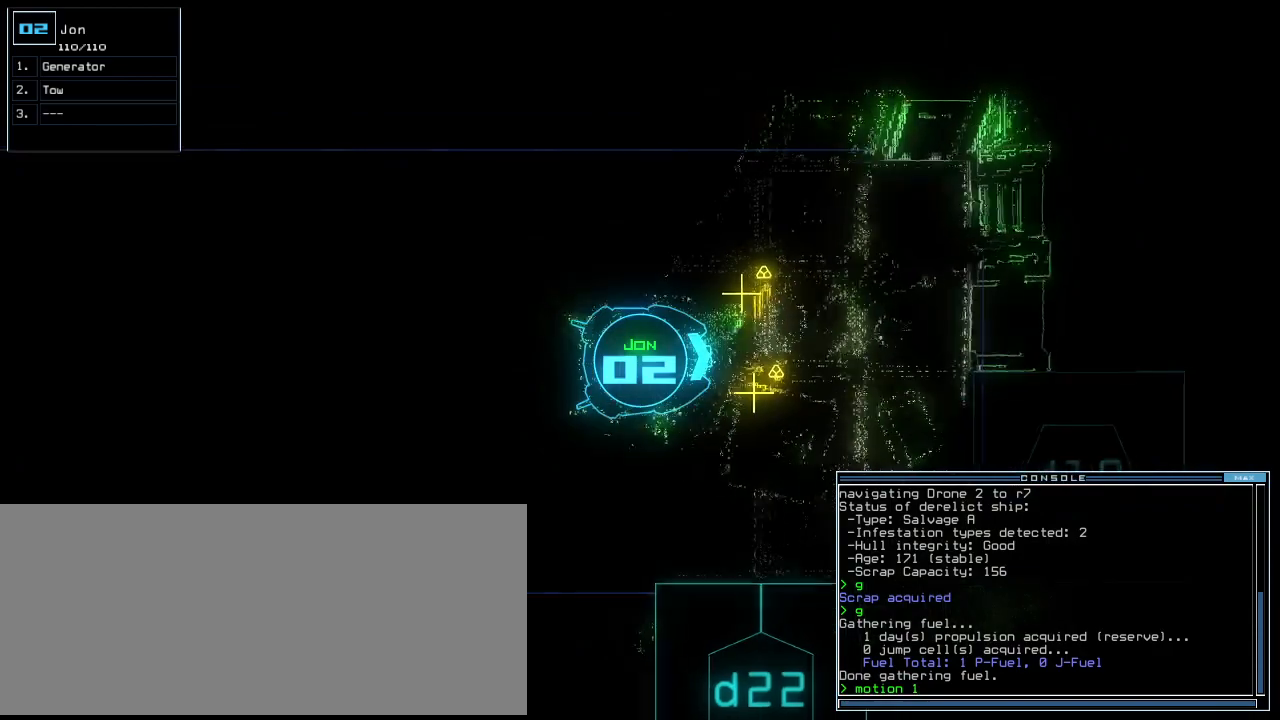
{"keys": [], "events": [[40, "return", "down"], [120, "down", "up"], [120, "return", "up"]]}
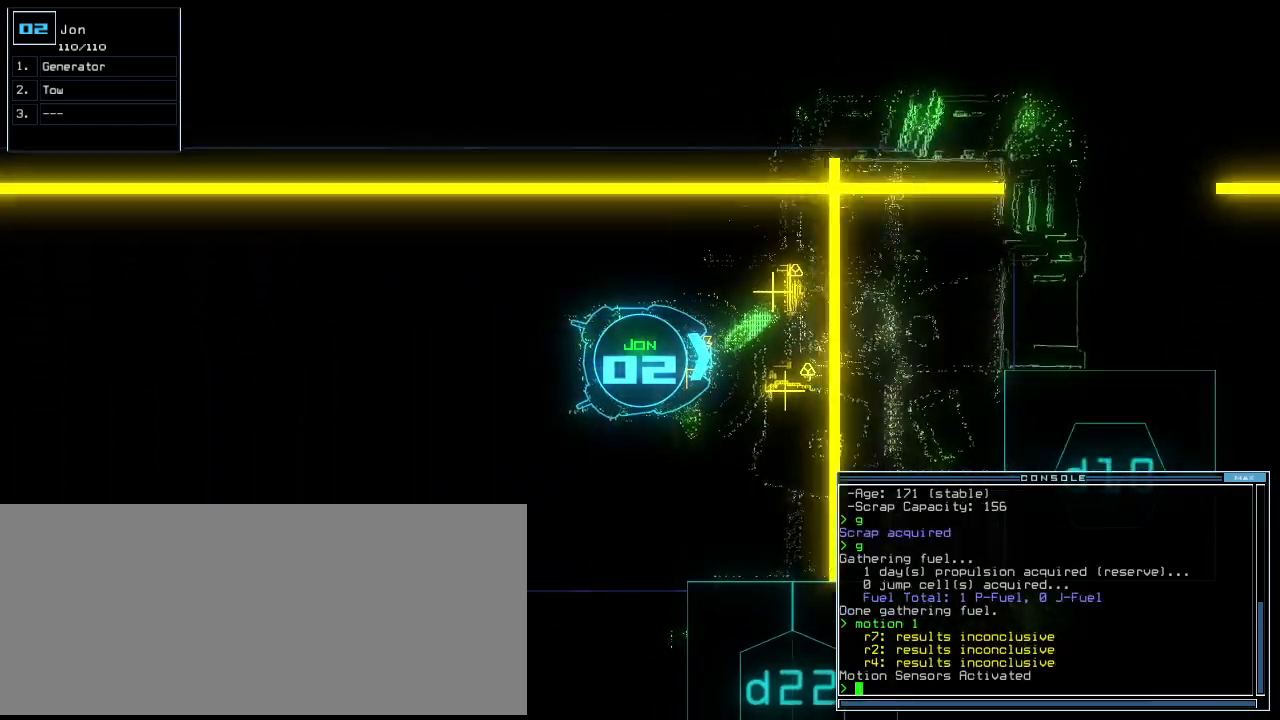
{"keys": [], "events": [[60, "g", "down"], [140, "return", "down"], [180, "g", "up"], [200, "return", "up"], [260, "space", "down"], [360, "space", "up"]]}
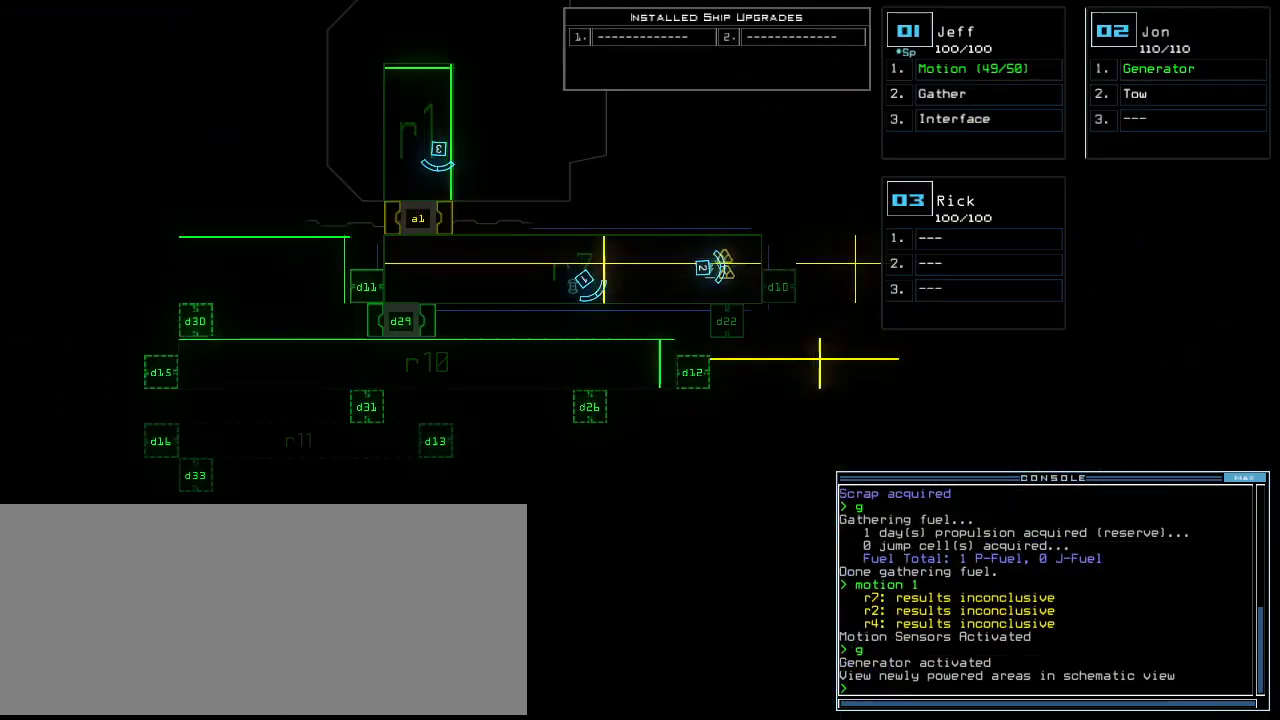
{"keys": [], "events": [[80, "right", "down"], [200, "right", "up"]]}
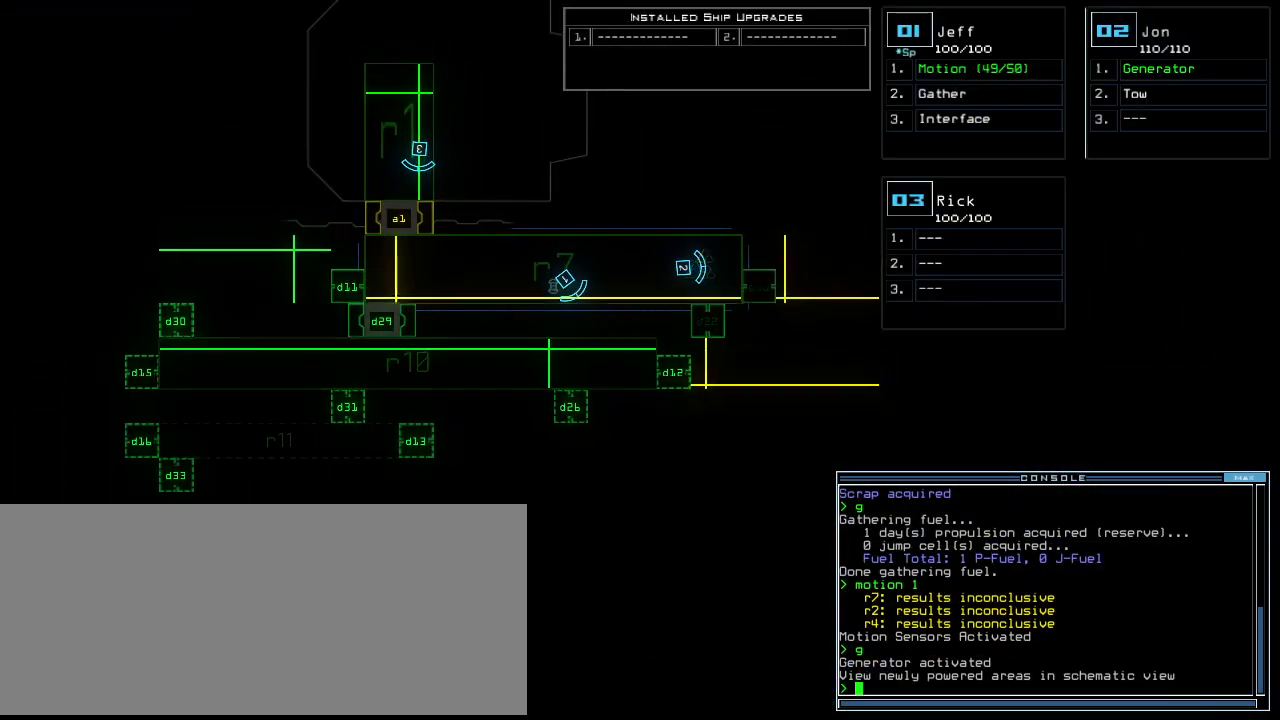
{"keys": [], "events": []}
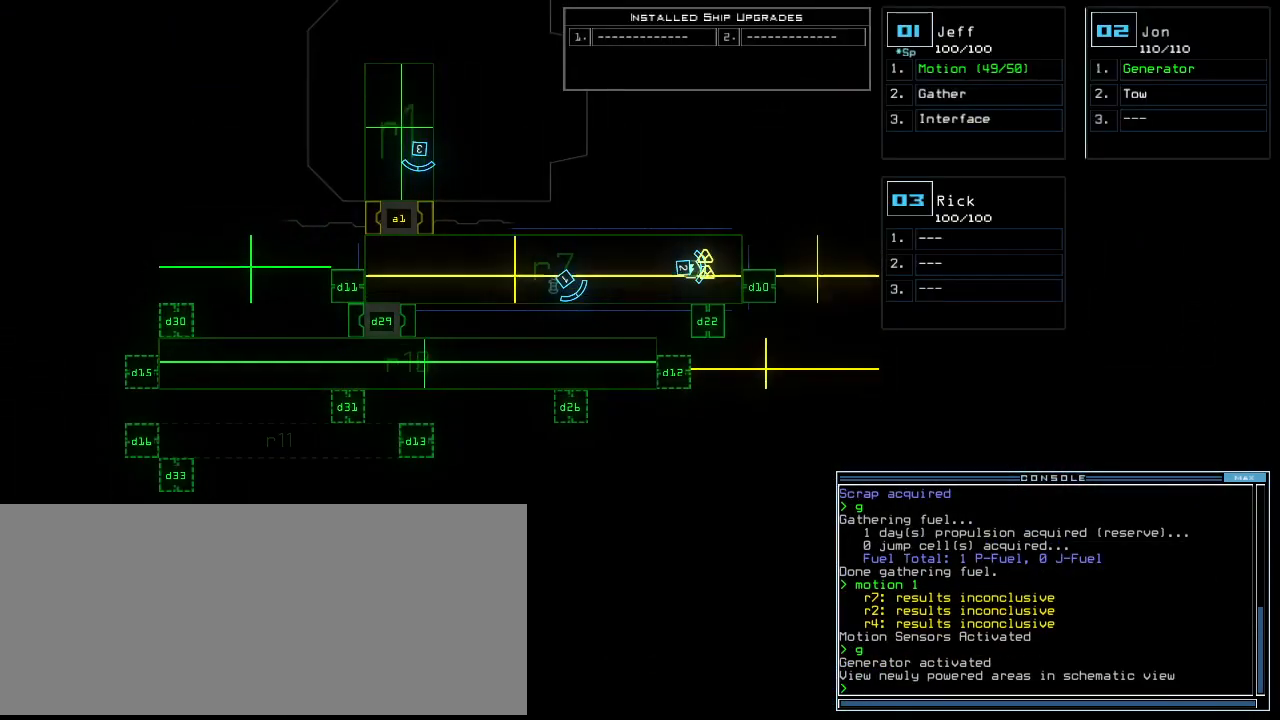
{"keys": [], "events": [[160, "1", "down"], [240, "1", "up"], [420, "d", "down"], [500, "d", "up"]]}
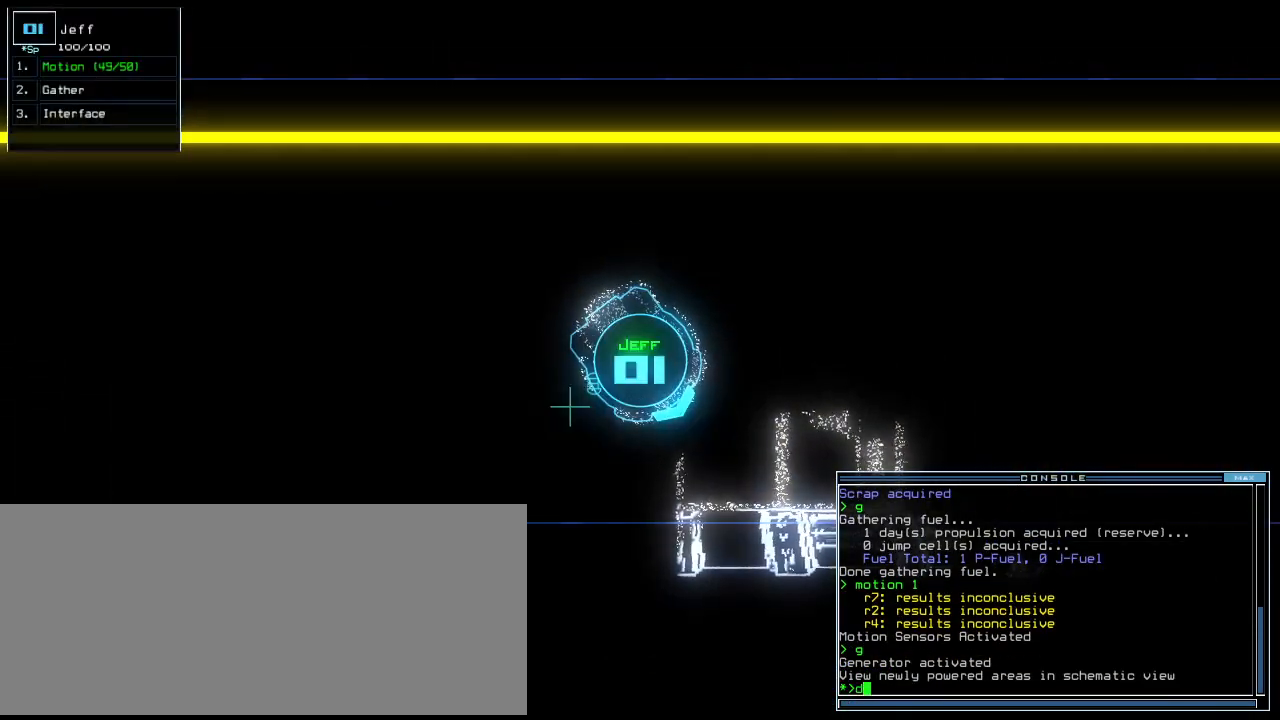
{"keys": ["space"], "events": [[160, "1", "down"], [200, "1", "up"], [260, "1", "down"], [320, "1", "up"], [360, "space", "down"]]}
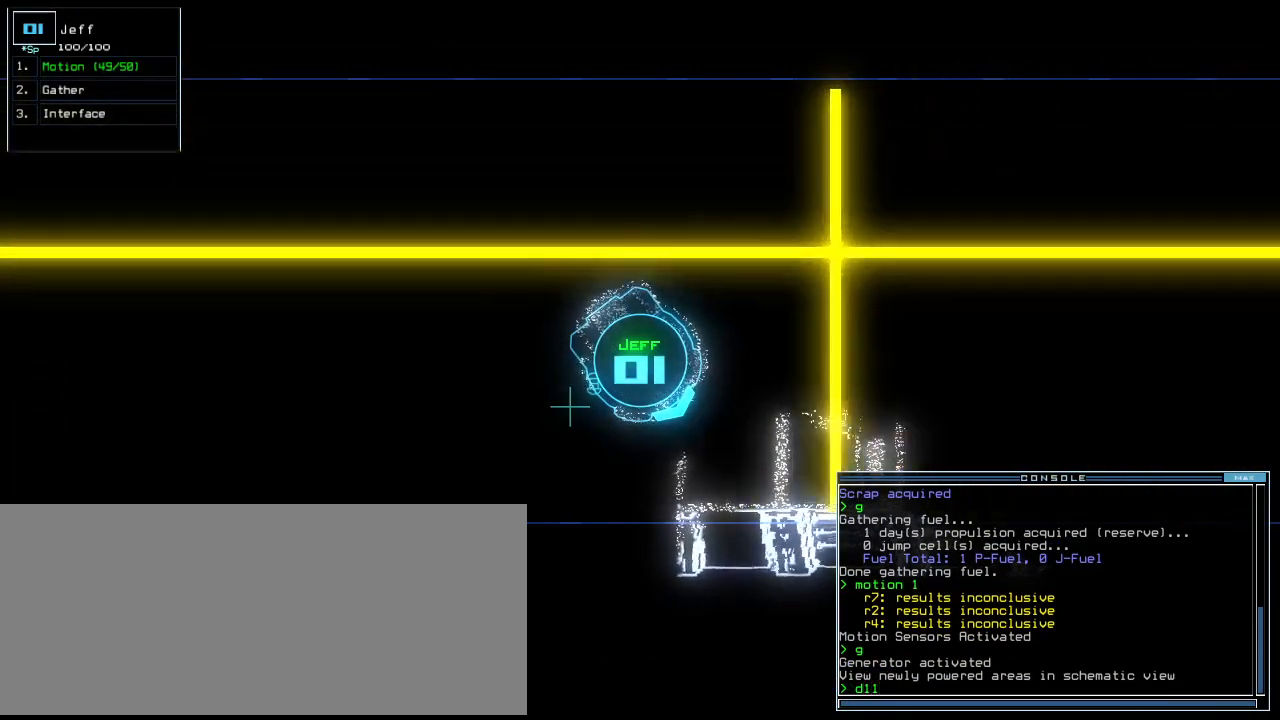
{"keys": ["d"], "events": [[40, "space", "up"], [480, "d", "down"]]}
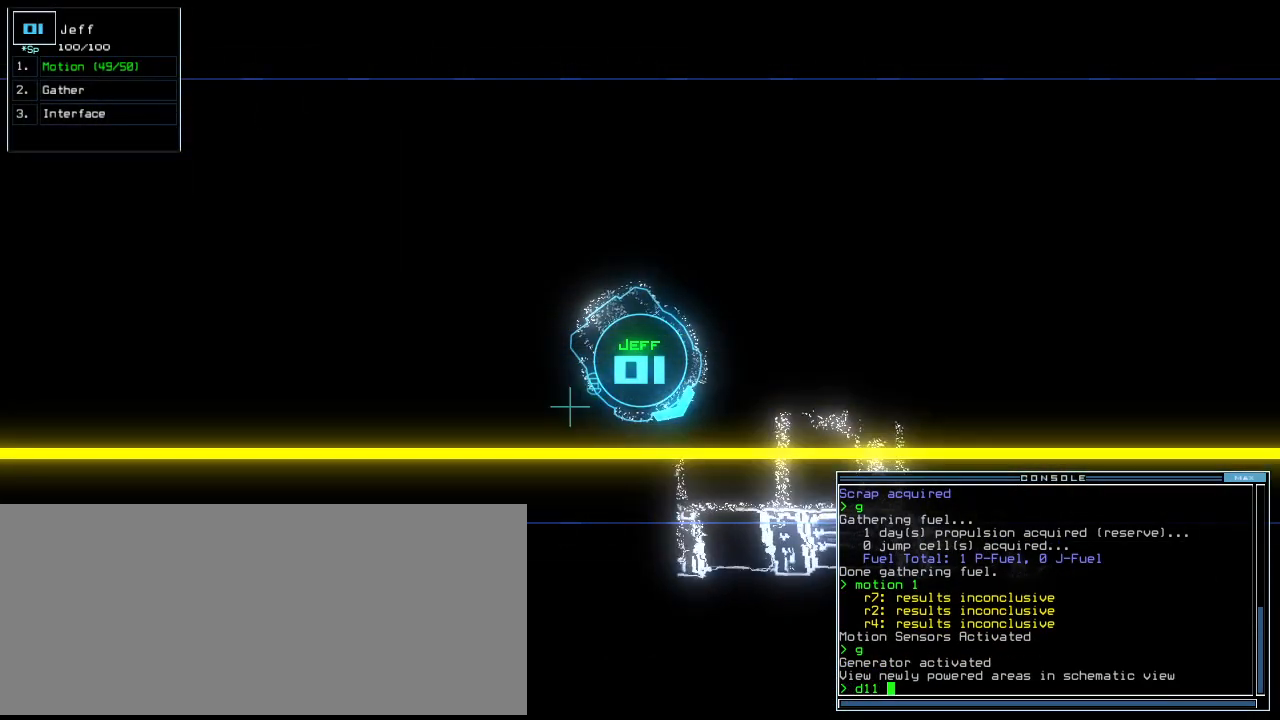
{"keys": [], "events": [[60, "d", "up"], [320, "1", "down"], [460, "1", "up"]]}
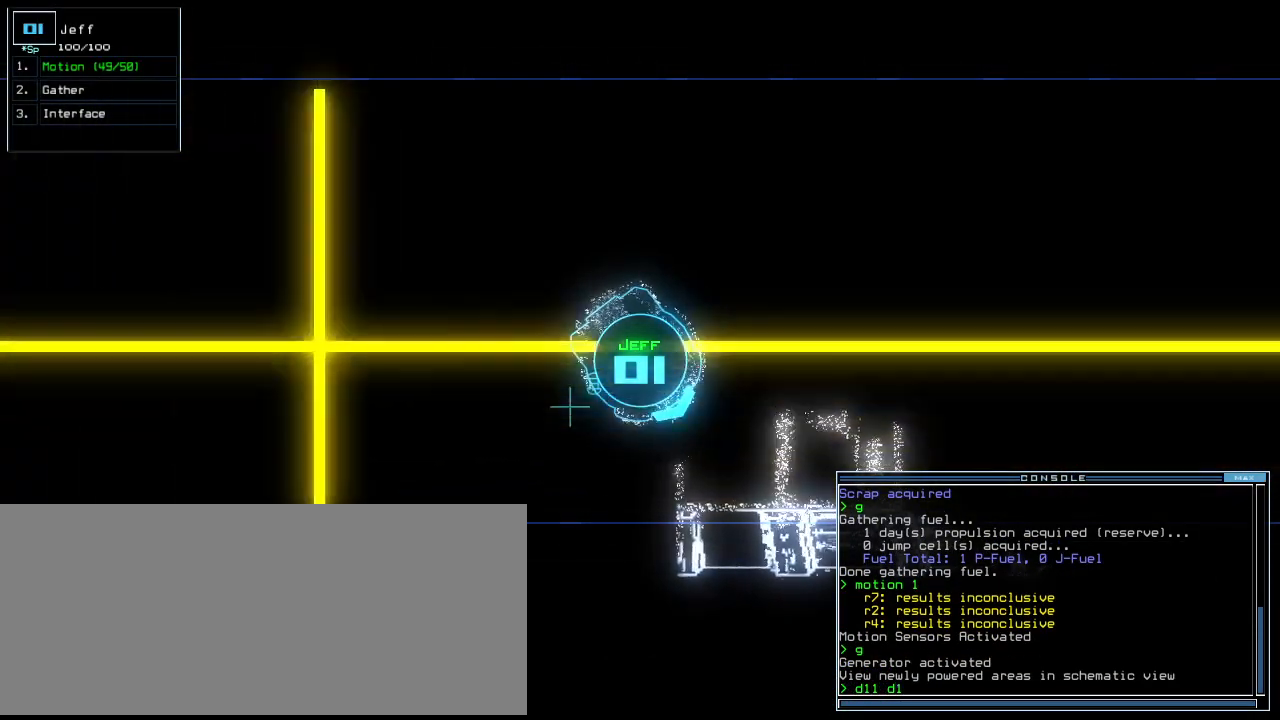
{"keys": ["1"], "events": [[480, "1", "down"]]}